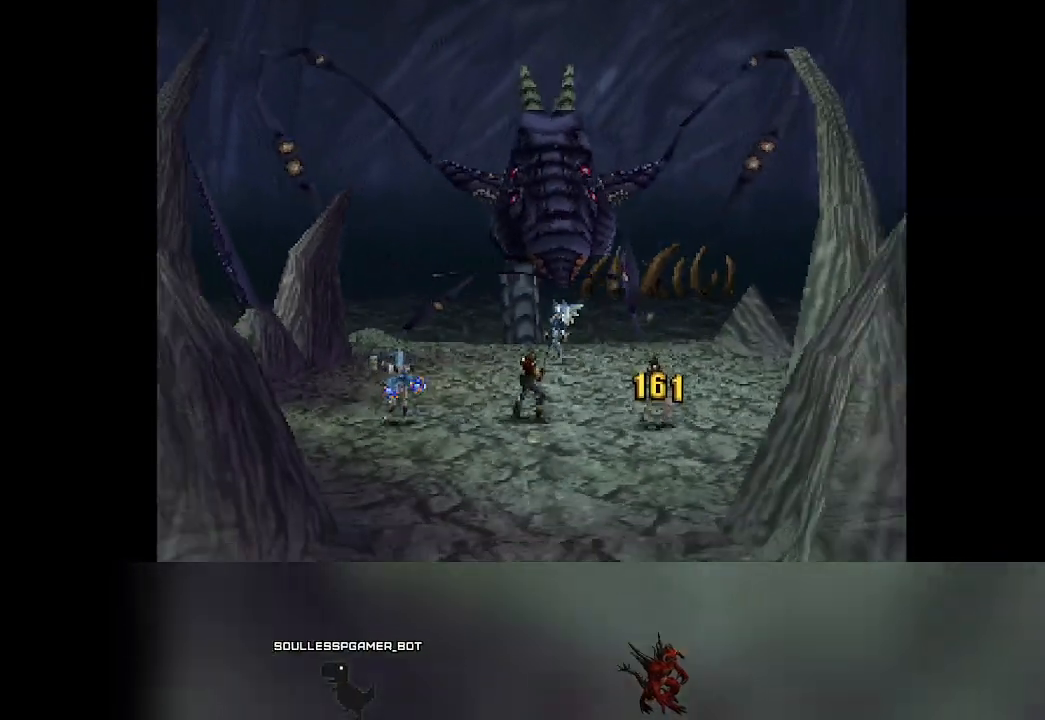
Gameplay with a controller (PlayStation layout); each line is a JSON object with the inputs held at the frame after it. "events" lists button and stick changes between this image and that frame as [ms after this image, input, new state], when the widget could be followed in between. Not read: L3 R3 right_stick.
{"buttons": [], "left_stick": "center", "events": []}
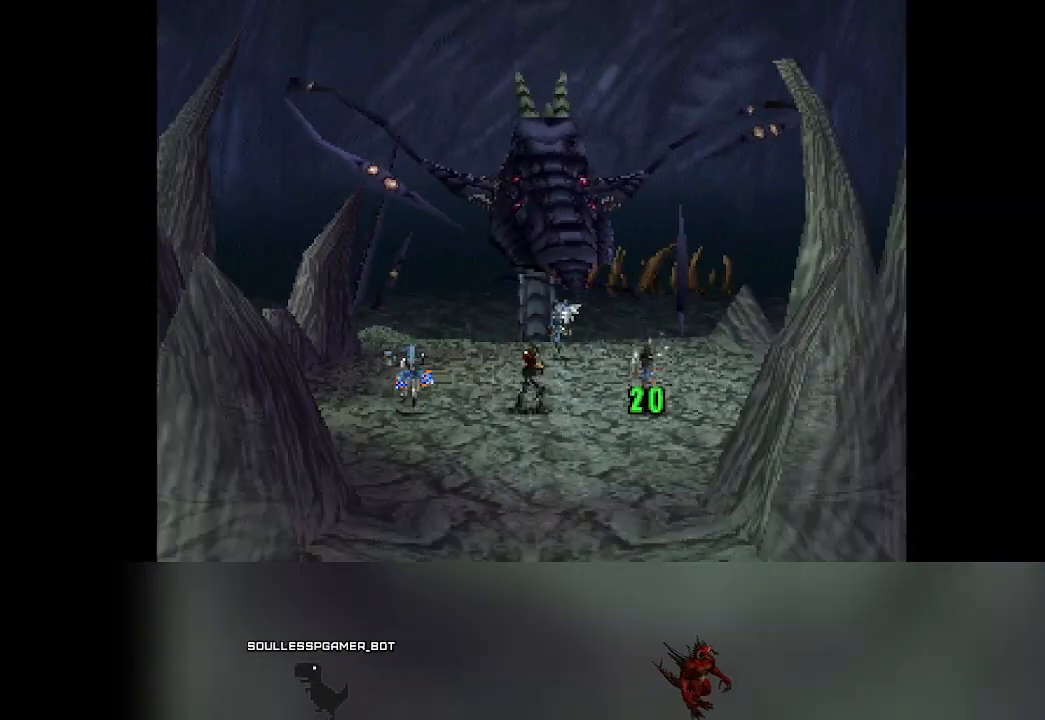
{"buttons": [], "left_stick": "center", "events": []}
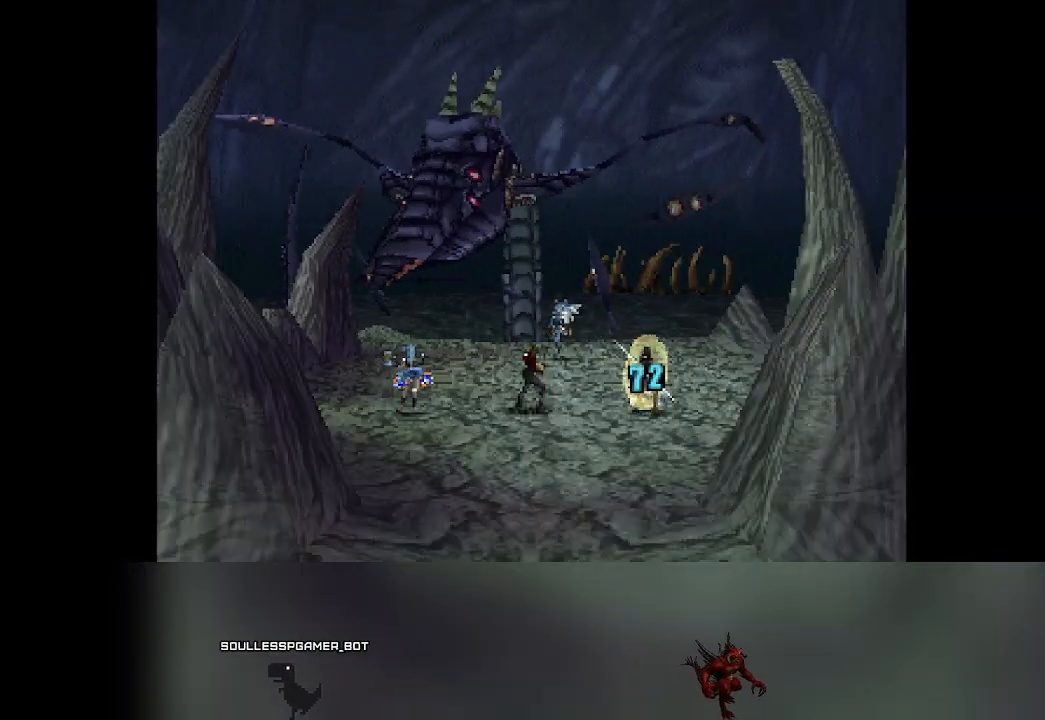
{"buttons": [], "left_stick": "center", "events": [[367, "DPAD_RIGHT", "down"], [400, "DPAD_RIGHT", "up"]]}
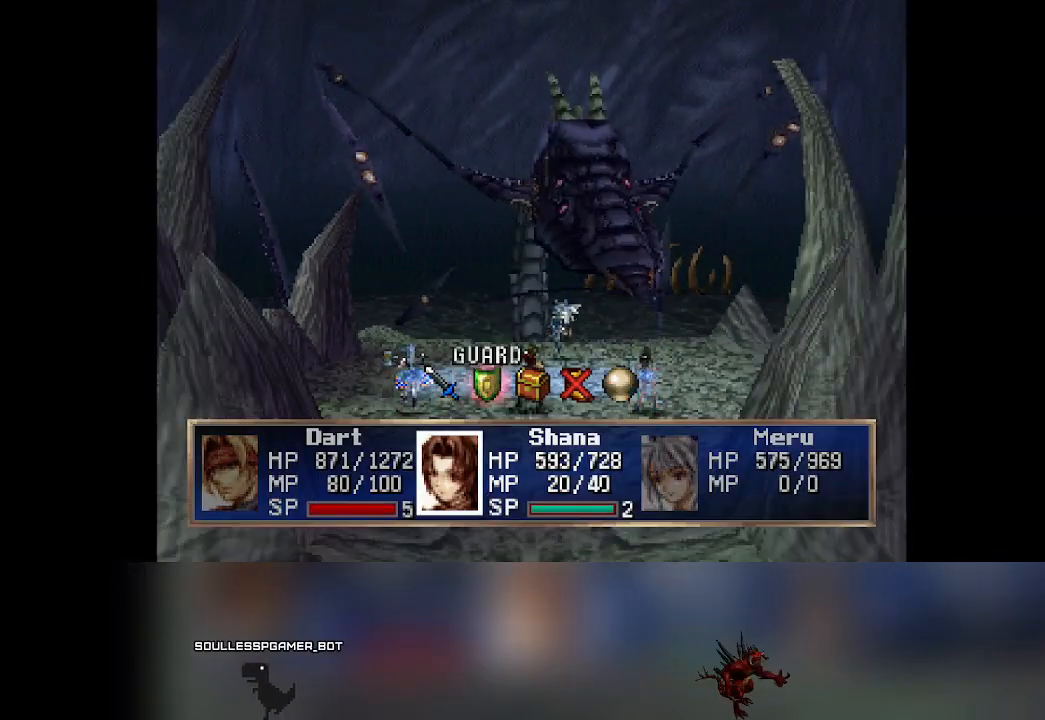
{"buttons": [], "left_stick": "center", "events": [[17, "CROSS", "down"], [150, "CROSS", "up"]]}
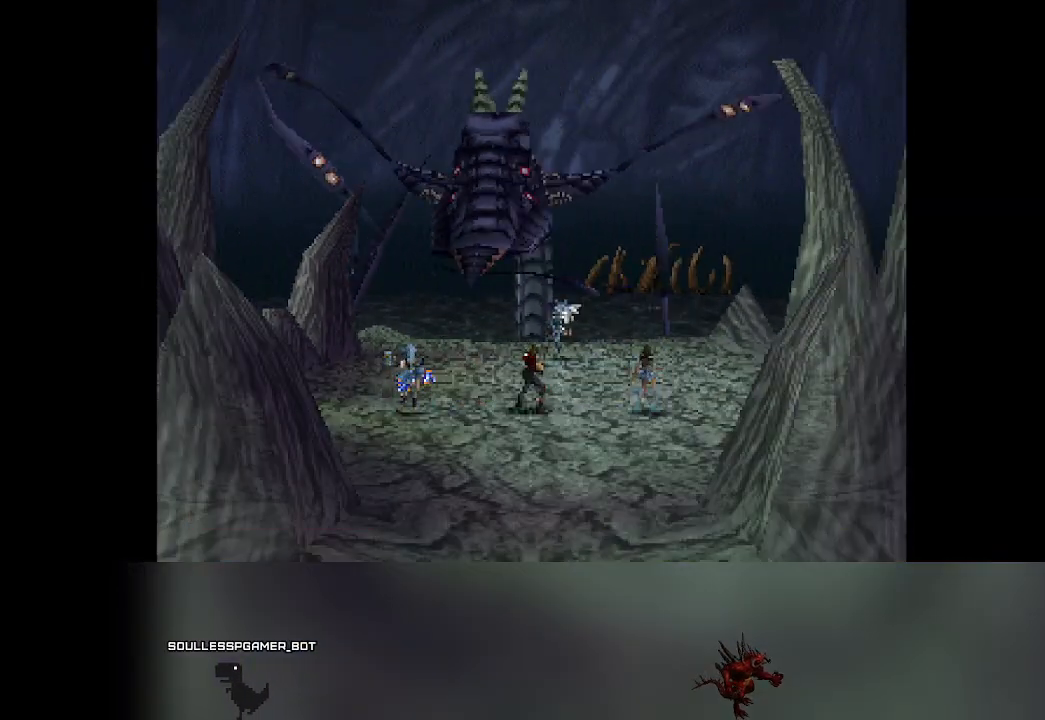
{"buttons": [], "left_stick": "center", "events": []}
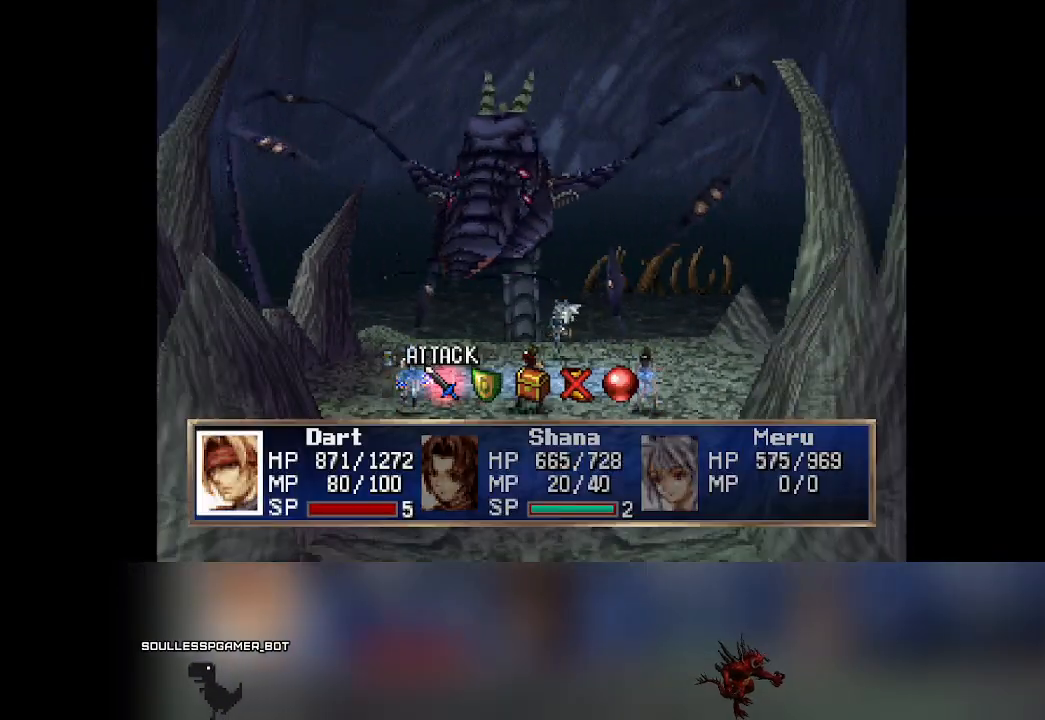
{"buttons": ["CROSS"], "left_stick": "center", "events": [[133, "DPAD_RIGHT", "down"], [150, "DPAD_RIGHT", "up"], [467, "CROSS", "down"]]}
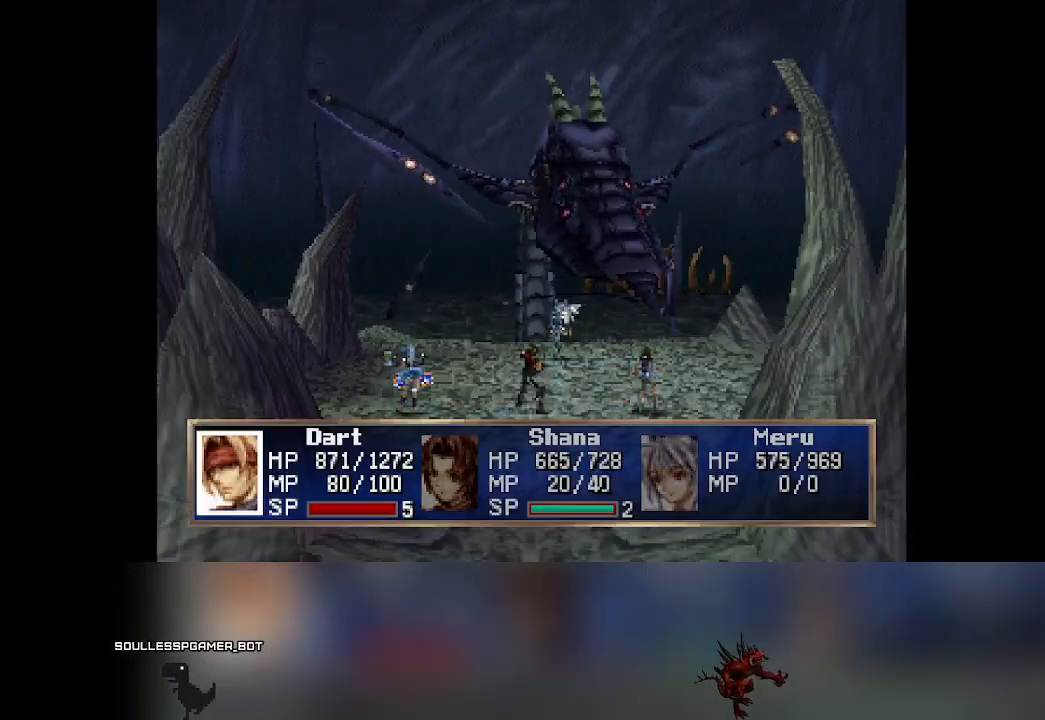
{"buttons": [], "left_stick": "center", "events": [[133, "CROSS", "up"]]}
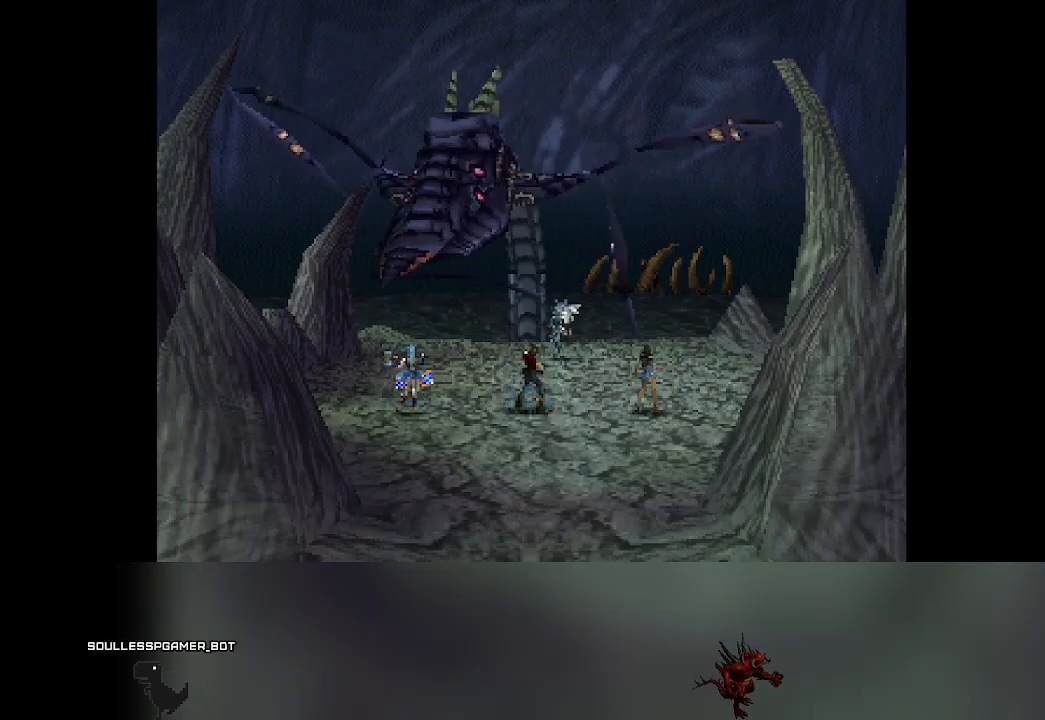
{"buttons": [], "left_stick": "center", "events": []}
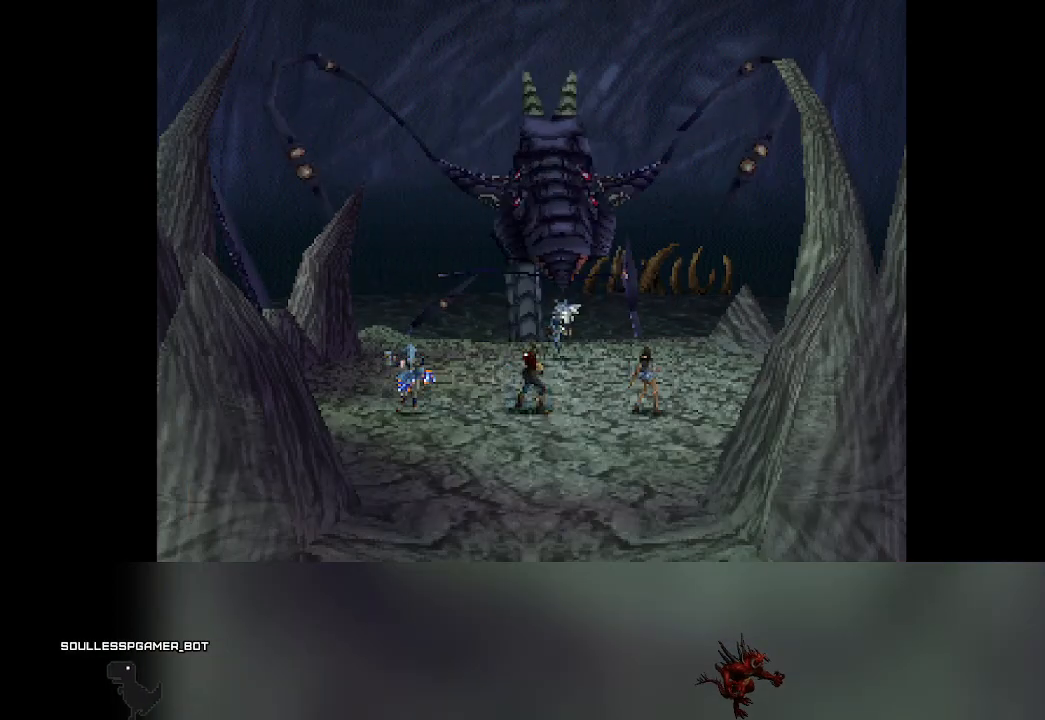
{"buttons": [], "left_stick": "center", "events": []}
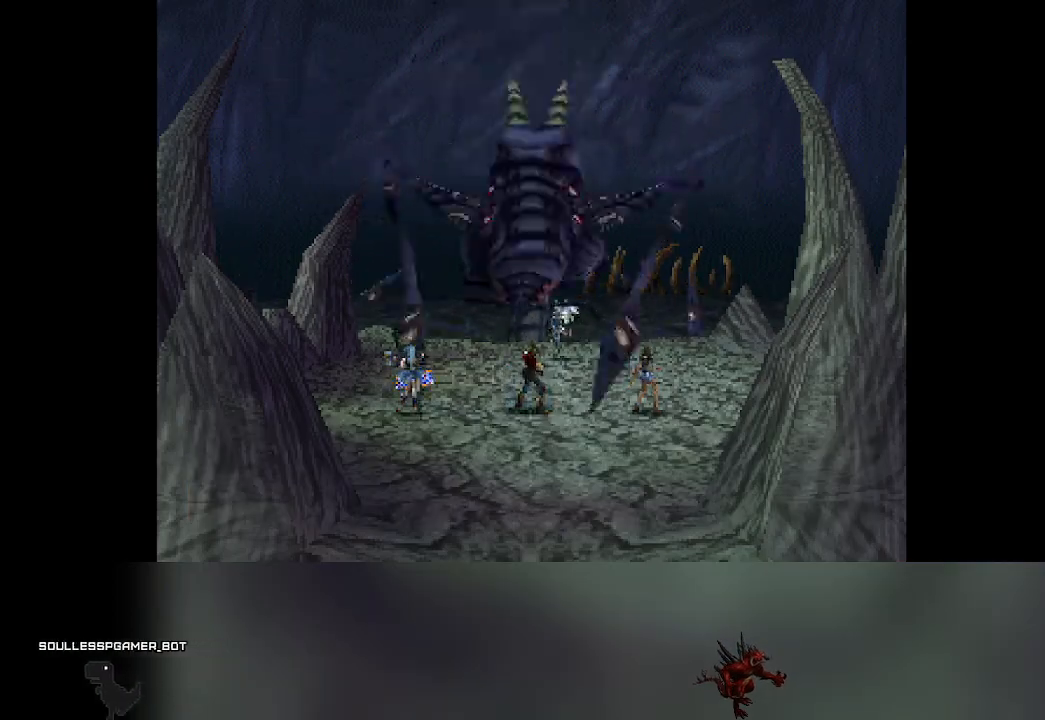
{"buttons": [], "left_stick": "center", "events": []}
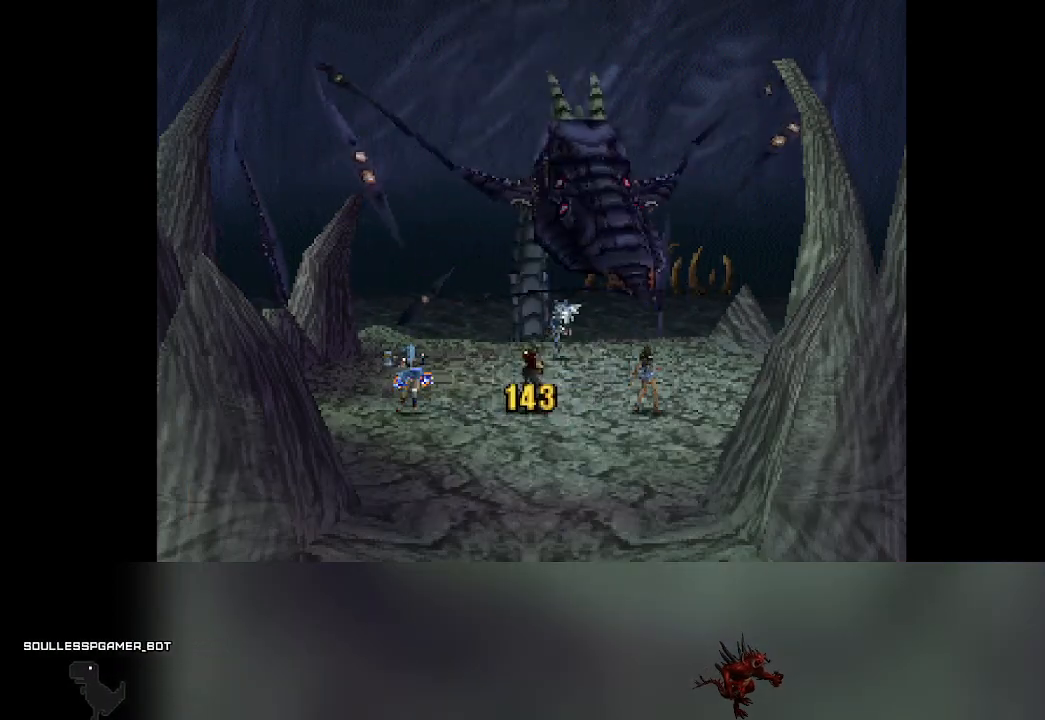
{"buttons": [], "left_stick": "center", "events": []}
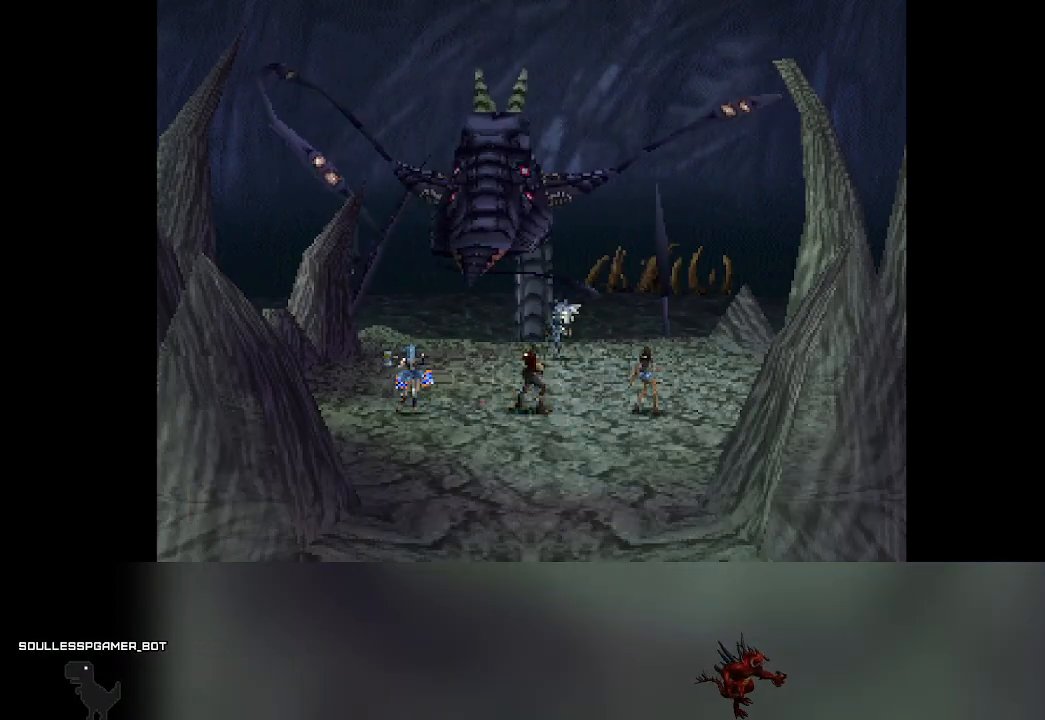
{"buttons": ["CROSS"], "left_stick": "center", "events": [[283, "DPAD_RIGHT", "down"], [333, "DPAD_RIGHT", "up"], [500, "CROSS", "down"]]}
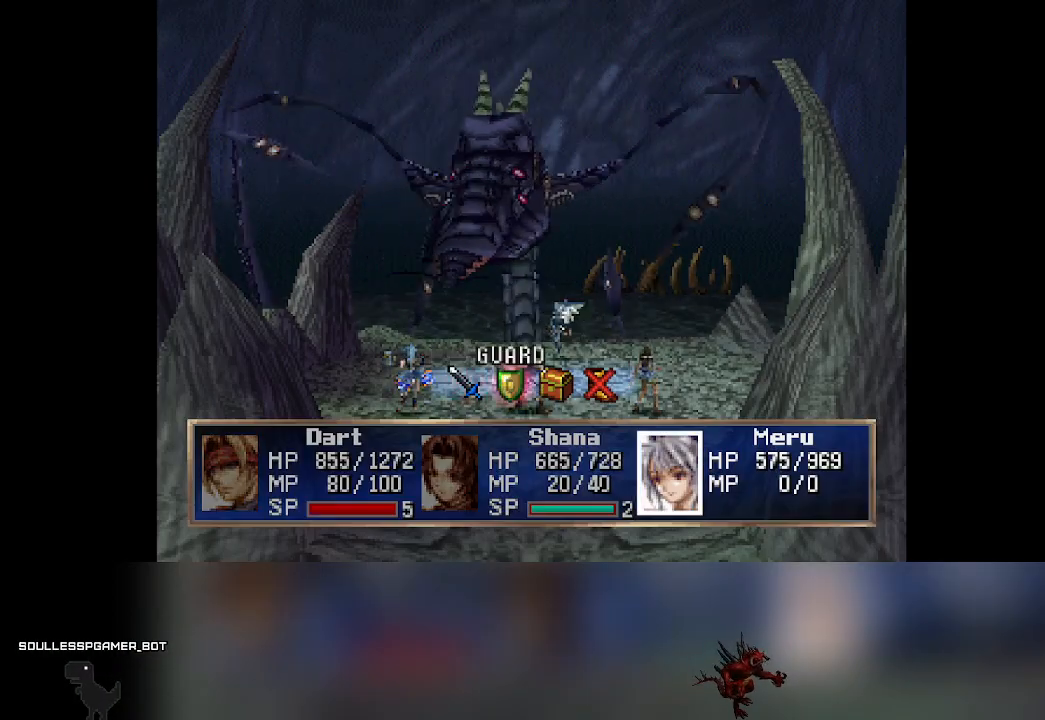
{"buttons": [], "left_stick": "center", "events": [[200, "CROSS", "up"]]}
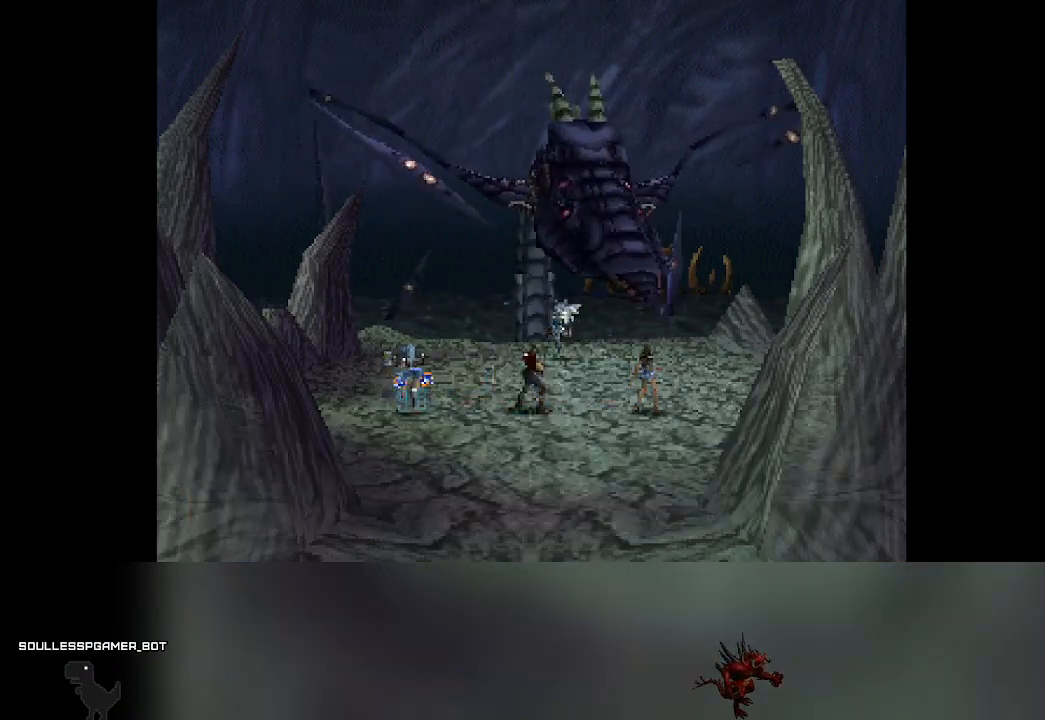
{"buttons": [], "left_stick": "center", "events": []}
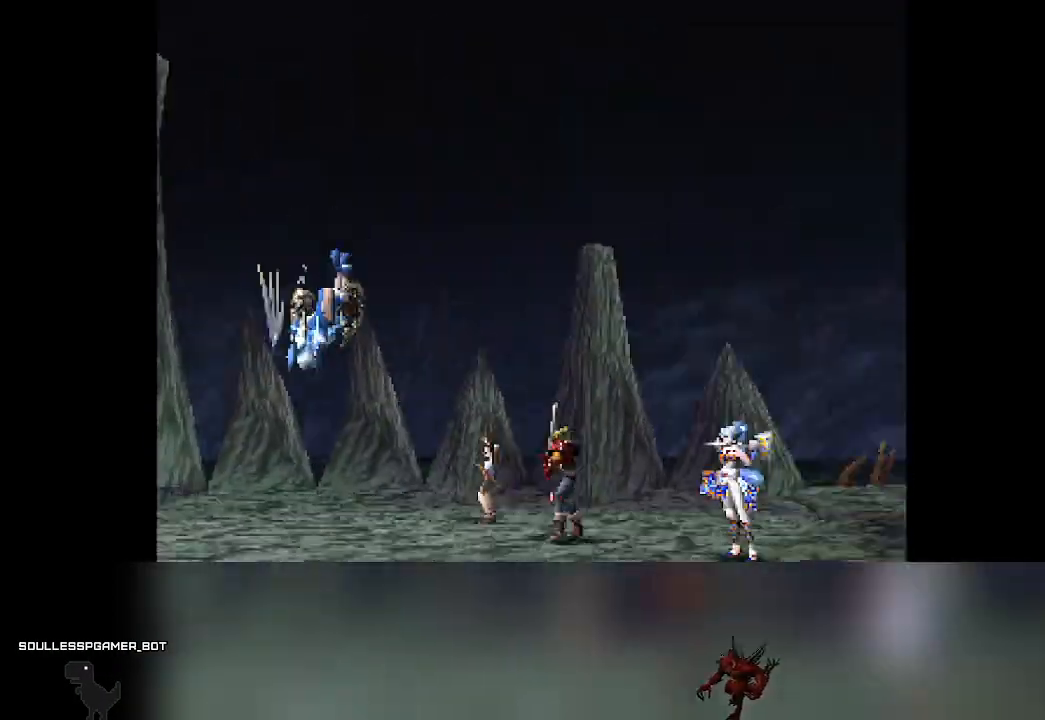
{"buttons": [], "left_stick": "center", "events": []}
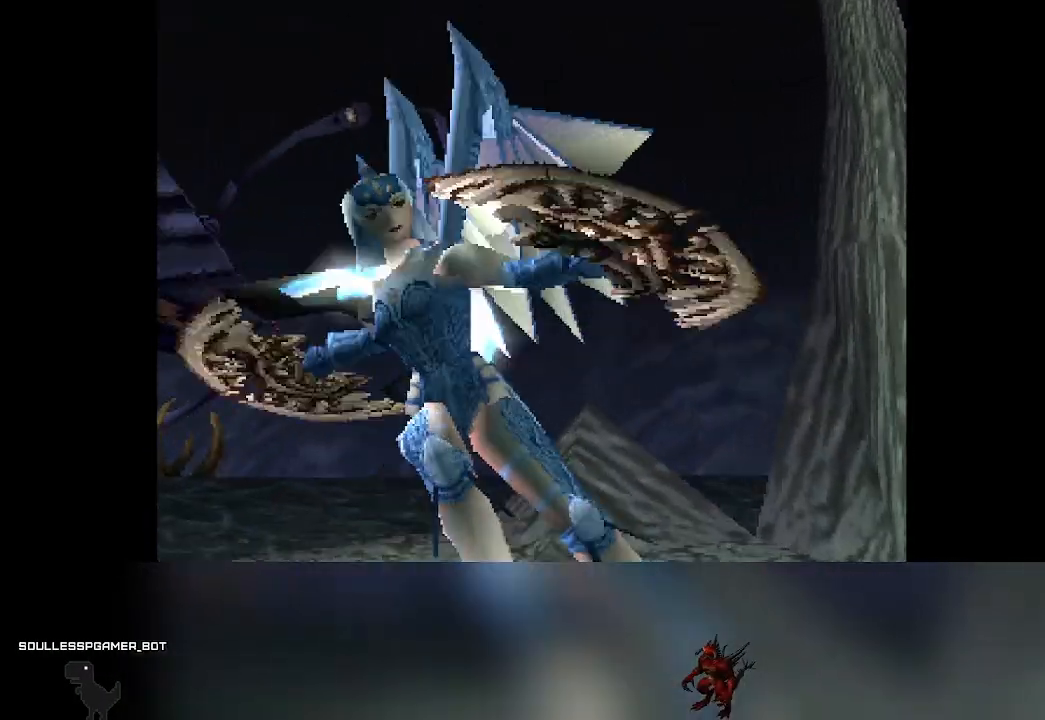
{"buttons": [], "left_stick": "center", "events": []}
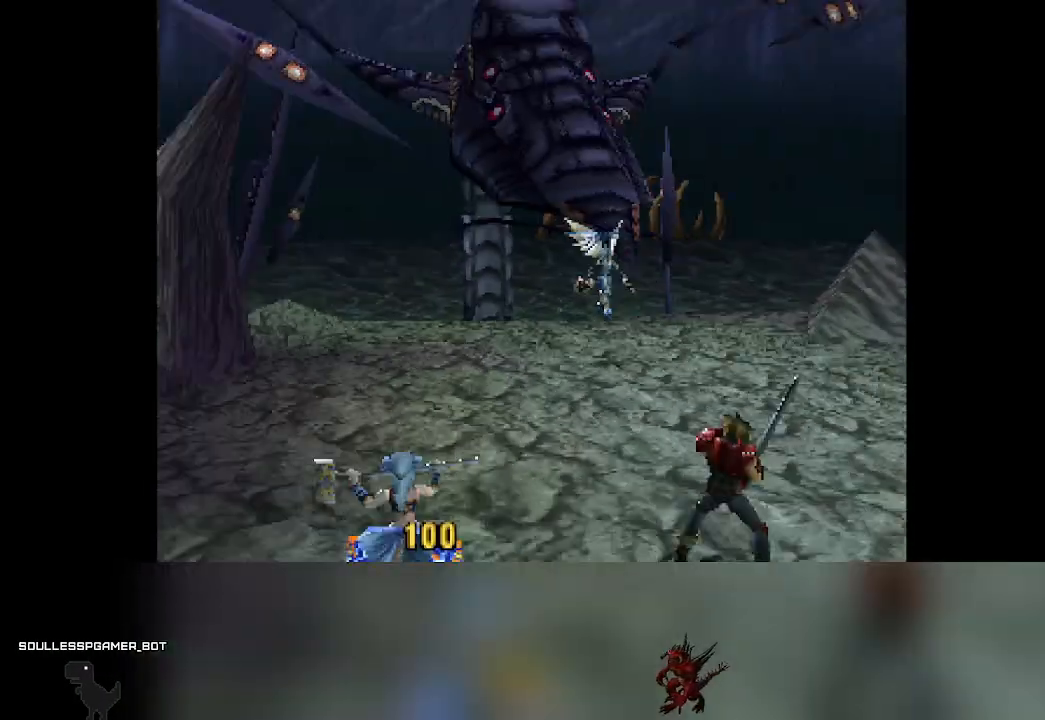
{"buttons": [], "left_stick": "center", "events": []}
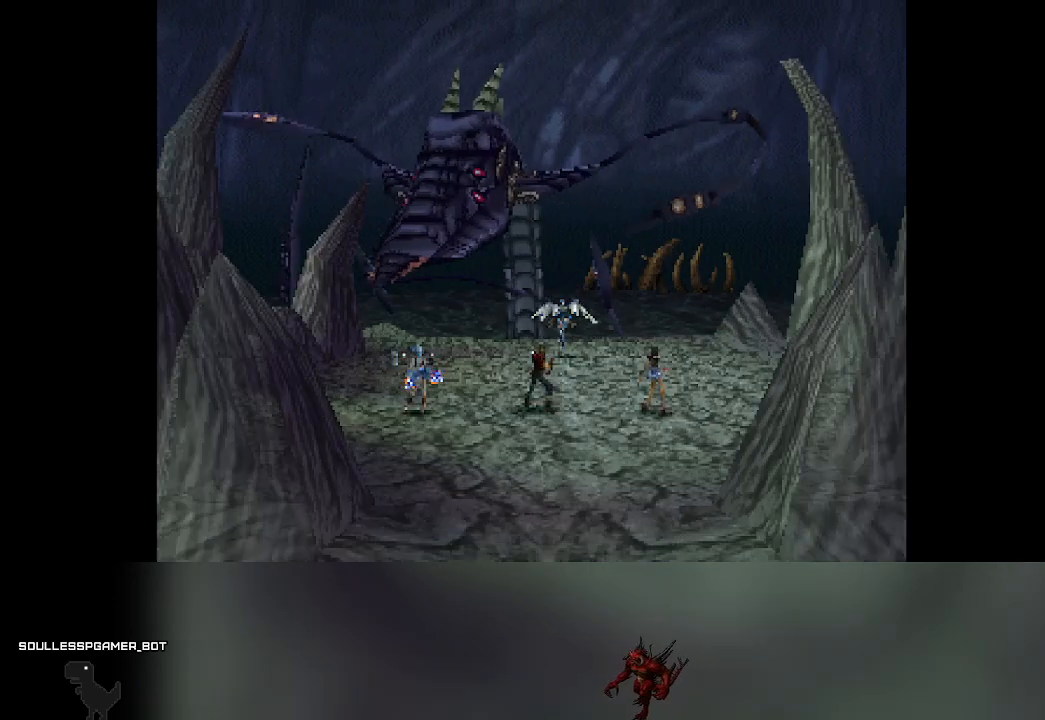
{"buttons": [], "left_stick": "center", "events": []}
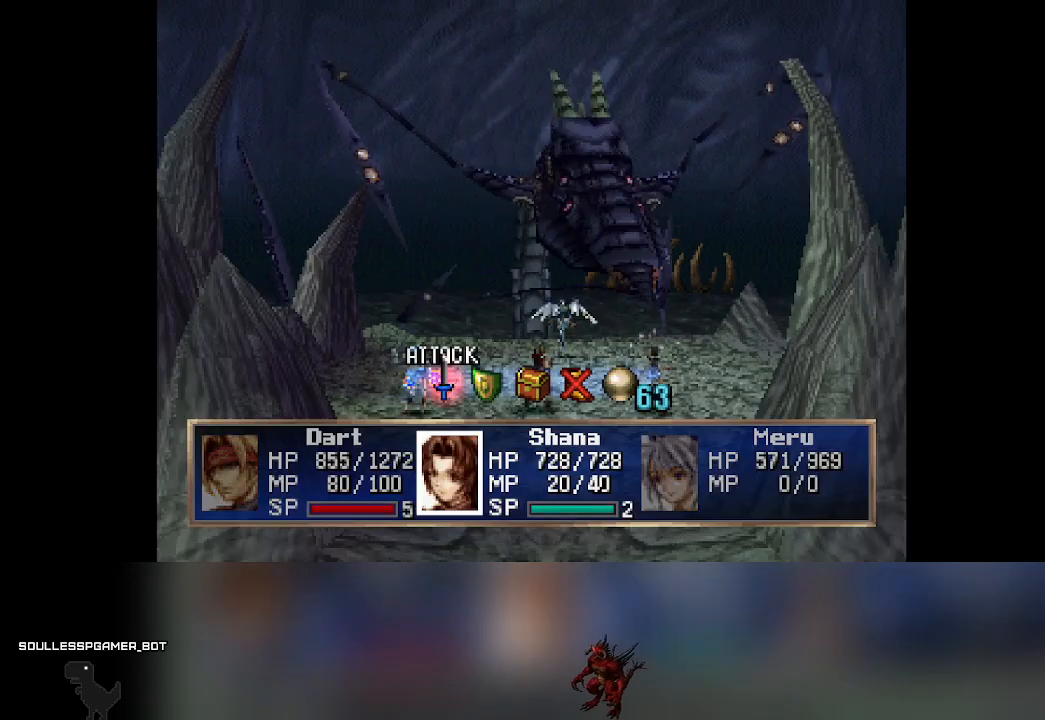
{"buttons": ["CROSS"], "left_stick": "center", "events": [[283, "DPAD_RIGHT", "down"], [350, "DPAD_RIGHT", "up"], [467, "CROSS", "down"]]}
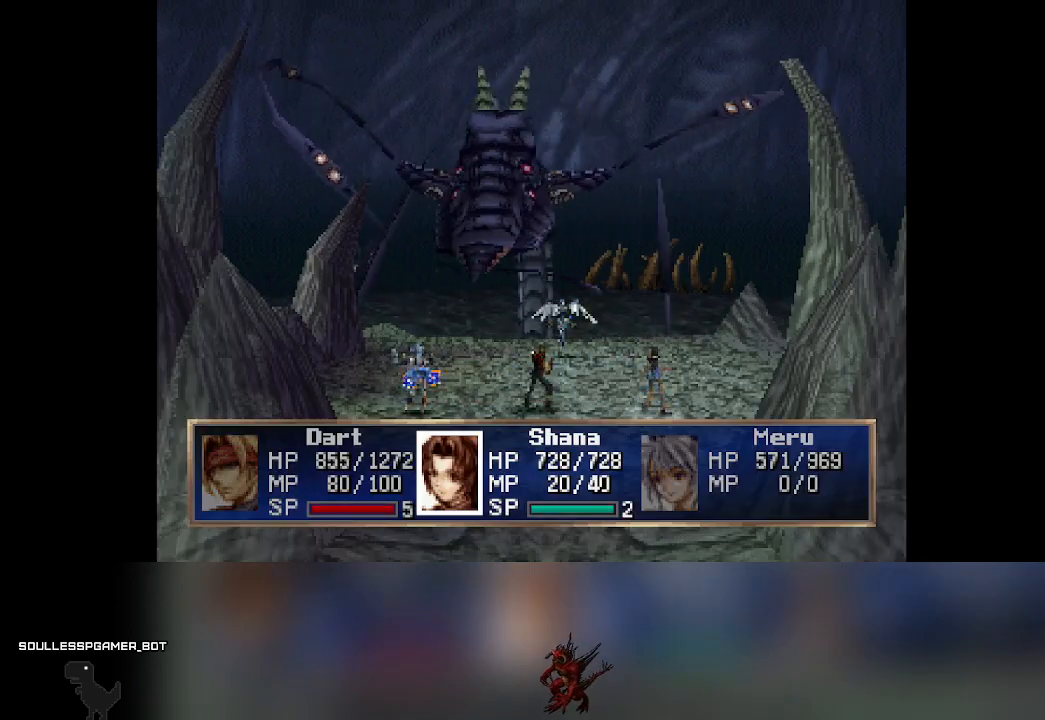
{"buttons": [], "left_stick": "center", "events": [[50, "CROSS", "up"]]}
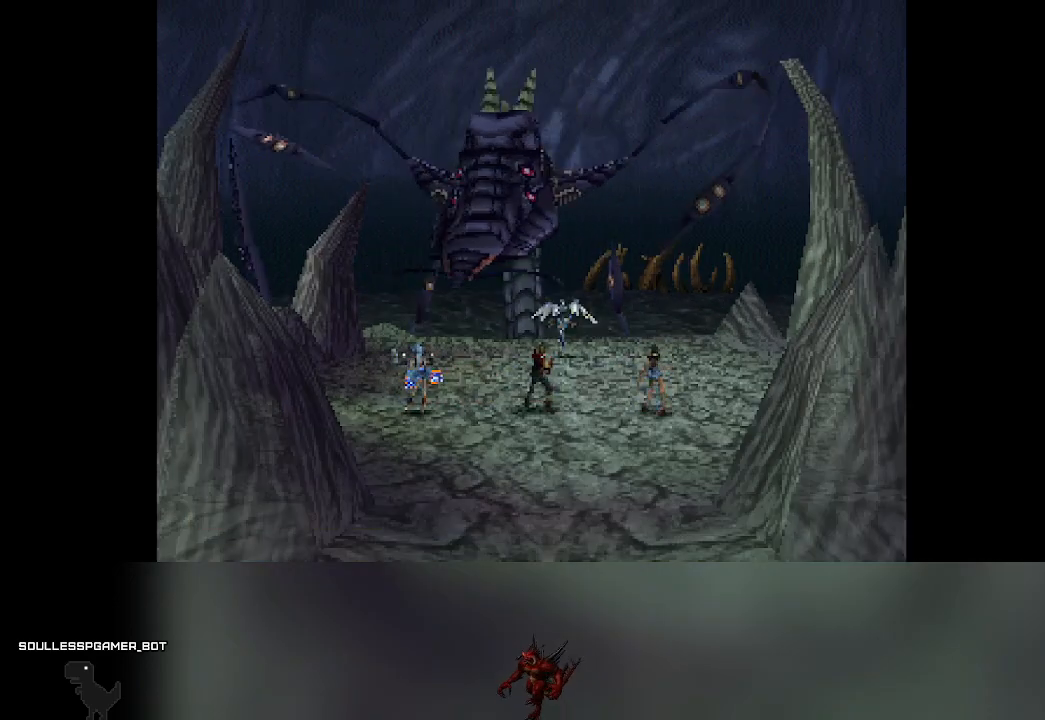
{"buttons": [], "left_stick": "center", "events": []}
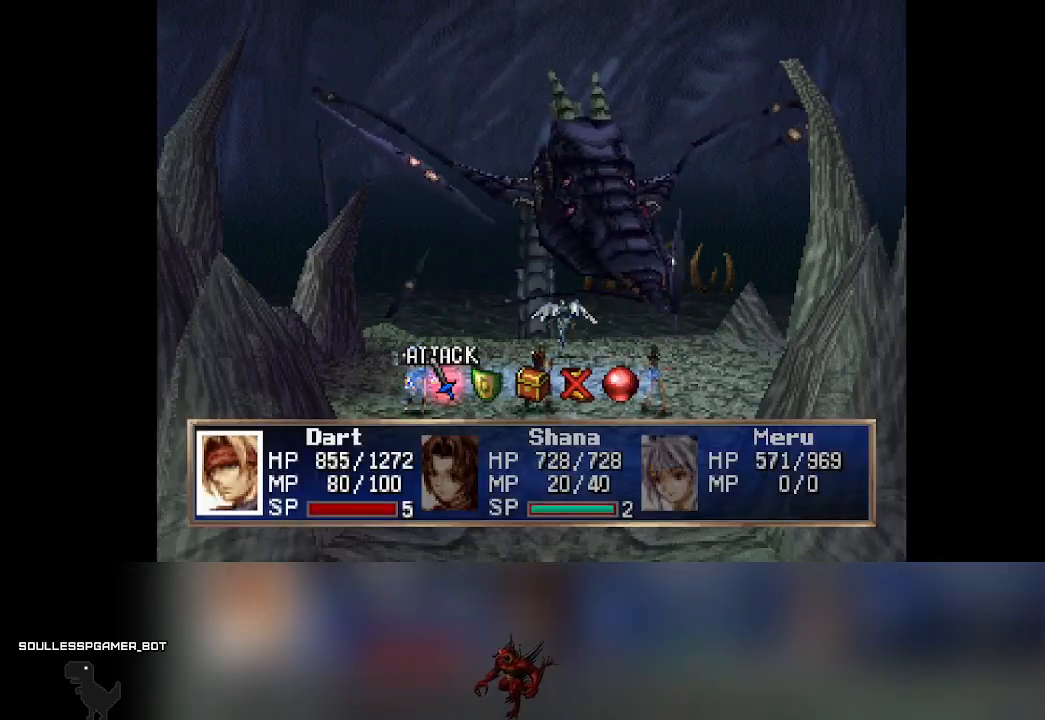
{"buttons": [], "left_stick": "center", "events": [[117, "DPAD_RIGHT", "down"], [167, "DPAD_RIGHT", "up"], [283, "CROSS", "down"], [433, "CROSS", "up"]]}
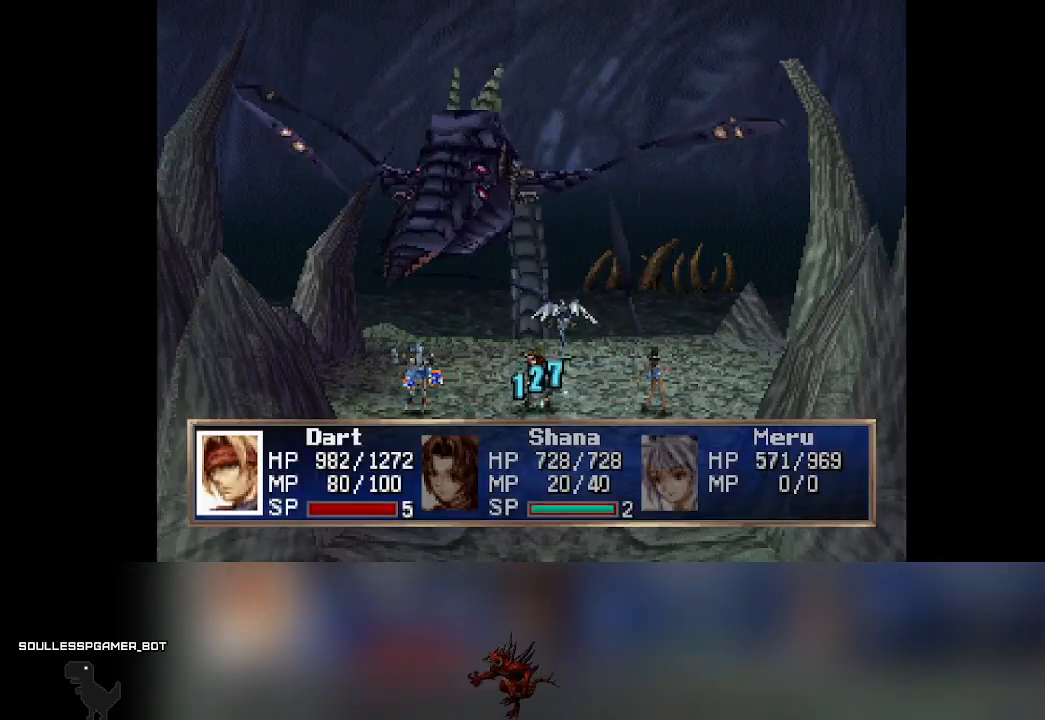
{"buttons": [], "left_stick": "center", "events": []}
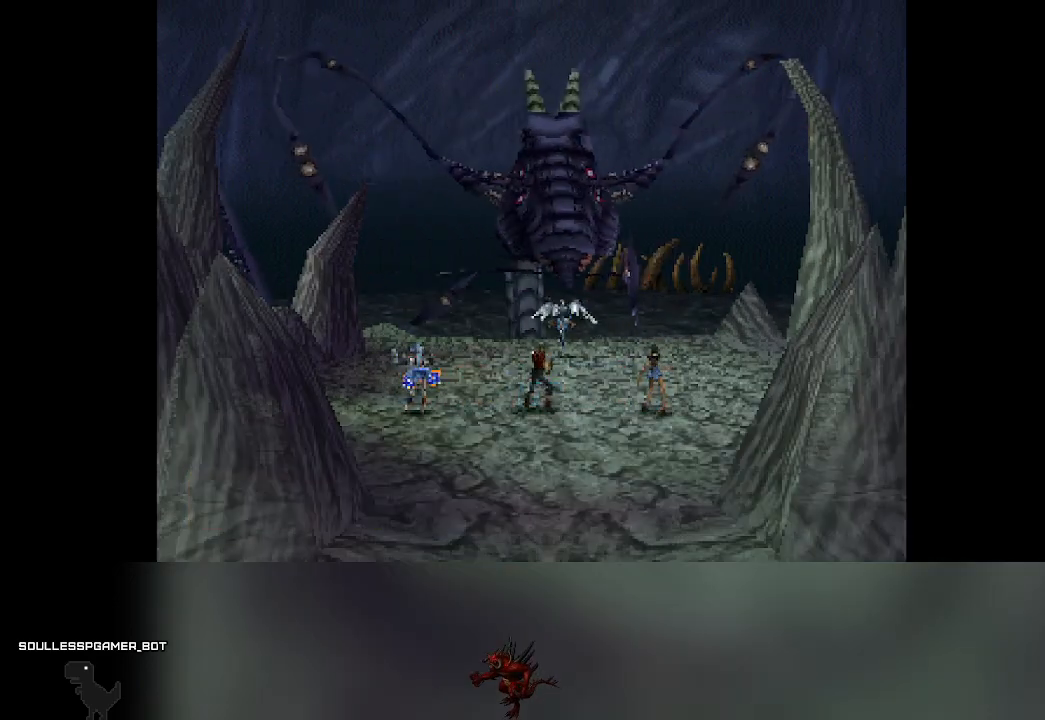
{"buttons": [], "left_stick": "center", "events": [[383, "DPAD_RIGHT", "down"], [450, "DPAD_RIGHT", "up"]]}
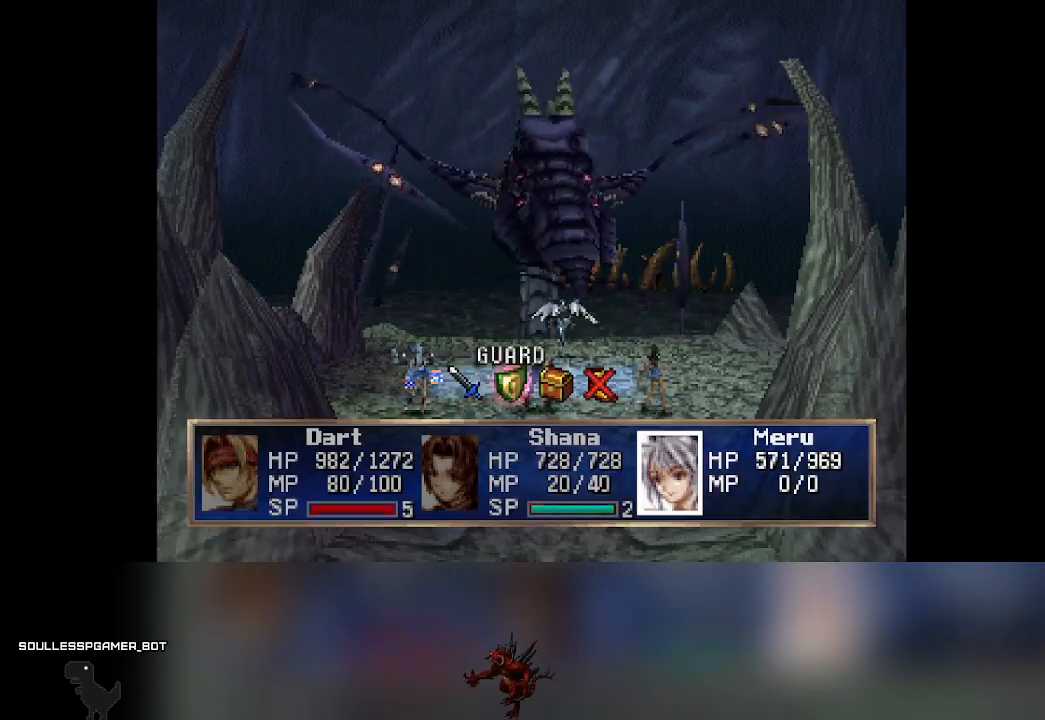
{"buttons": [], "left_stick": "center", "events": [[50, "CROSS", "down"], [217, "CROSS", "up"]]}